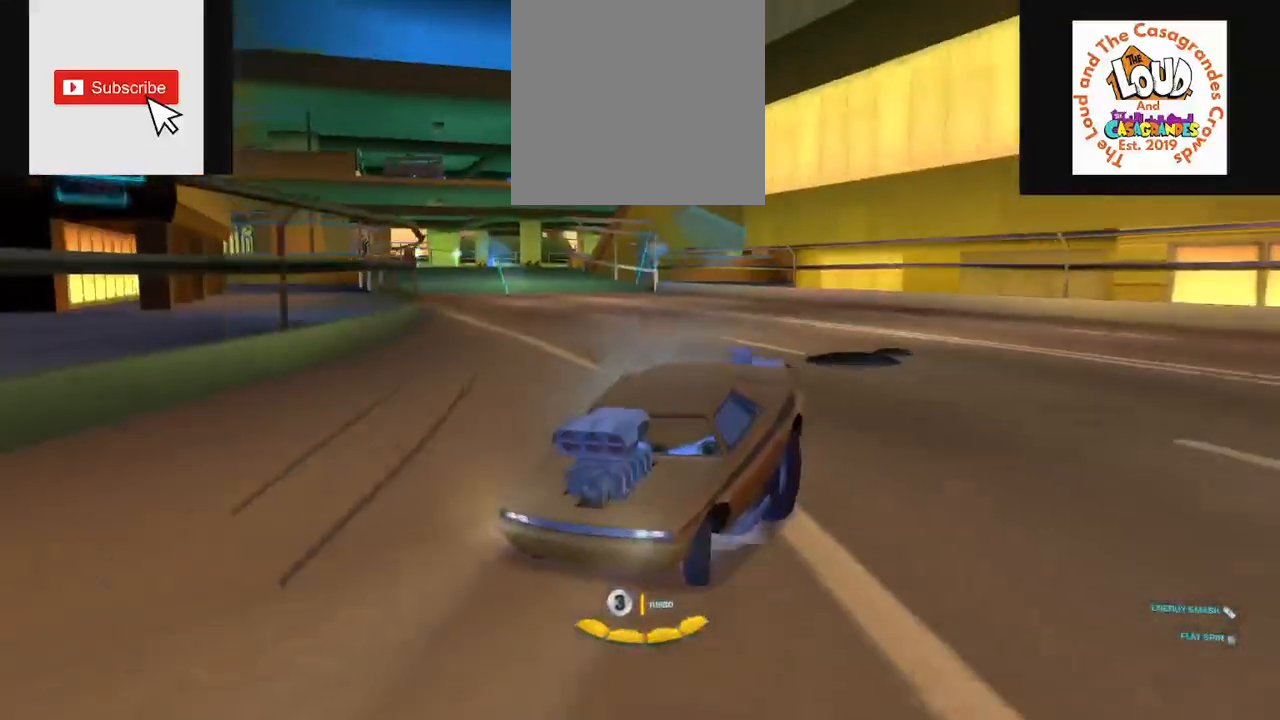
Gameplay with a controller (Xbox layout); each line is a JSON object with the inputs held at the frame after it. "events" lists button and stick changes between this image and that frame as [ms after this image, input, new state], when the widget could be followed in between. Not read: A L1 L3 R1 R3.
{"buttons": ["Y", "L2"], "left_stick": "center", "right_stick": "center", "events": [[200, "left_stick", "center"], [450, "Y", "down"]]}
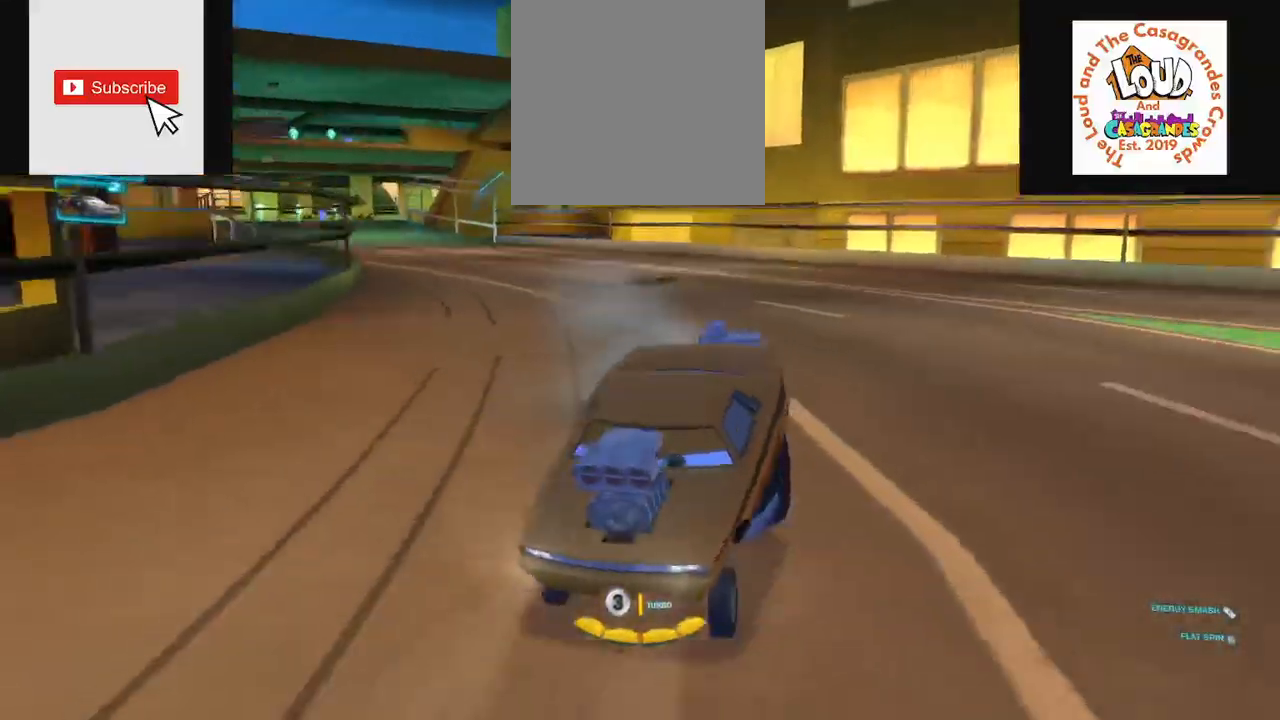
{"buttons": ["L2"], "left_stick": "right", "right_stick": "center", "events": [[34, "Y", "up"], [351, "left_stick", "right"]]}
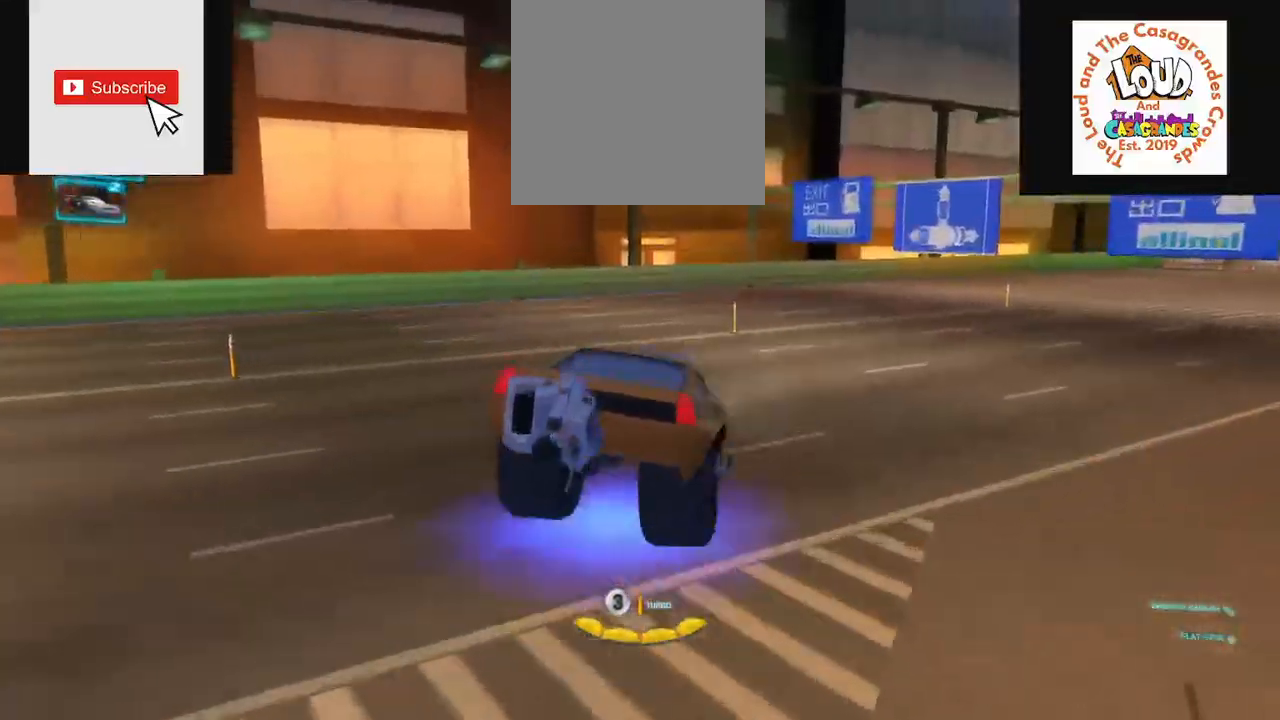
{"buttons": [], "left_stick": "up-right", "right_stick": "center", "events": [[83, "L2", "up"], [183, "left_stick", "up-right"]]}
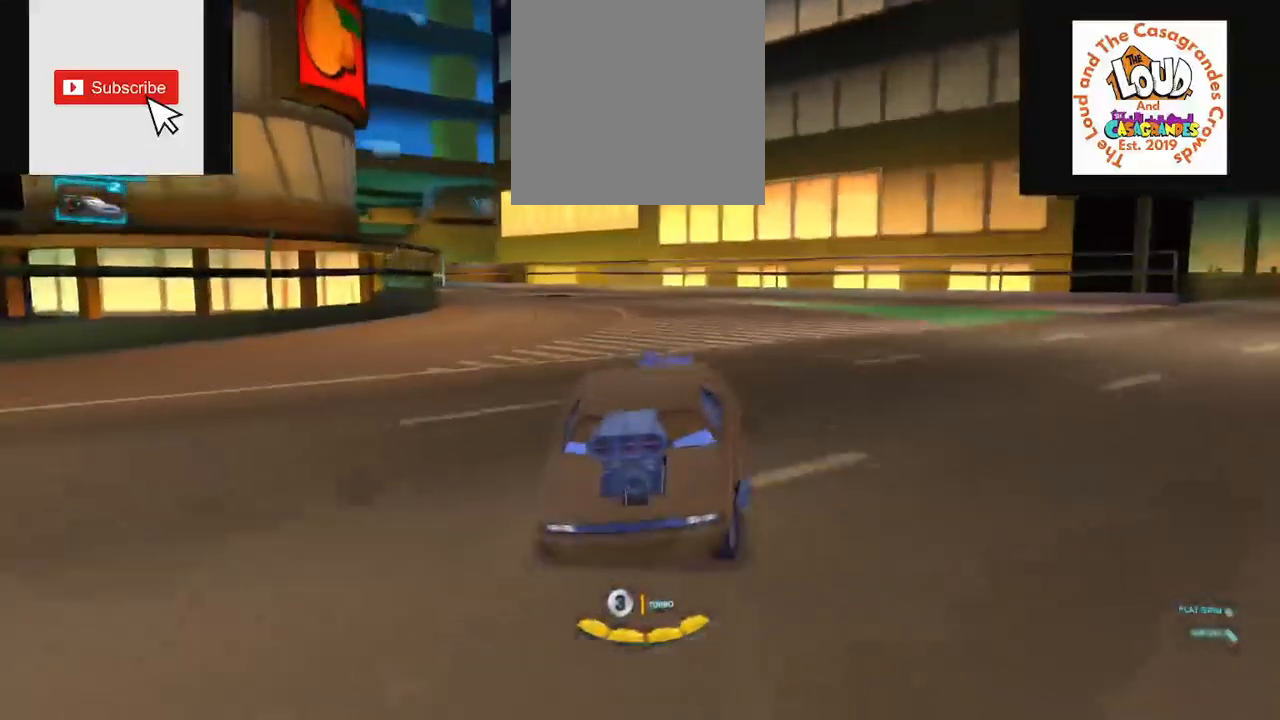
{"buttons": [], "left_stick": "up-right", "right_stick": "center", "events": [[334, "R2", "down"], [434, "R2", "up"]]}
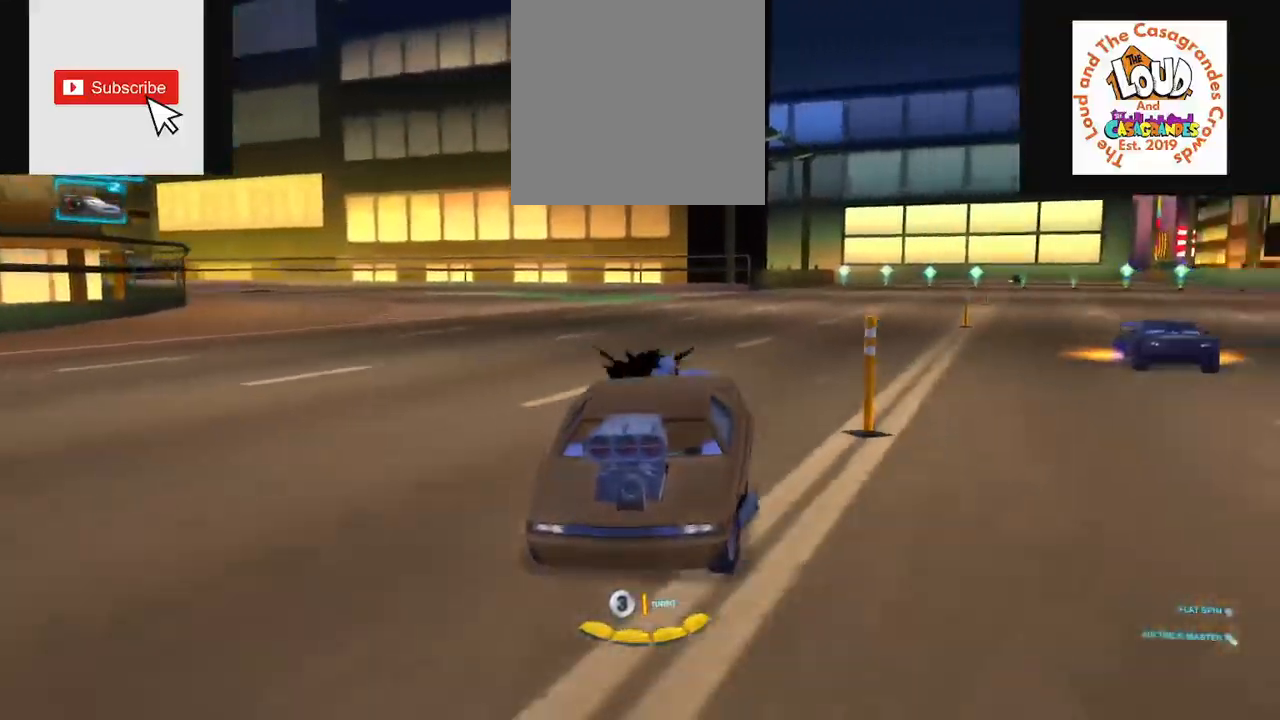
{"buttons": ["L2"], "left_stick": "right", "right_stick": "center", "events": [[83, "left_stick", "center"], [284, "left_stick", "right"], [367, "L2", "down"]]}
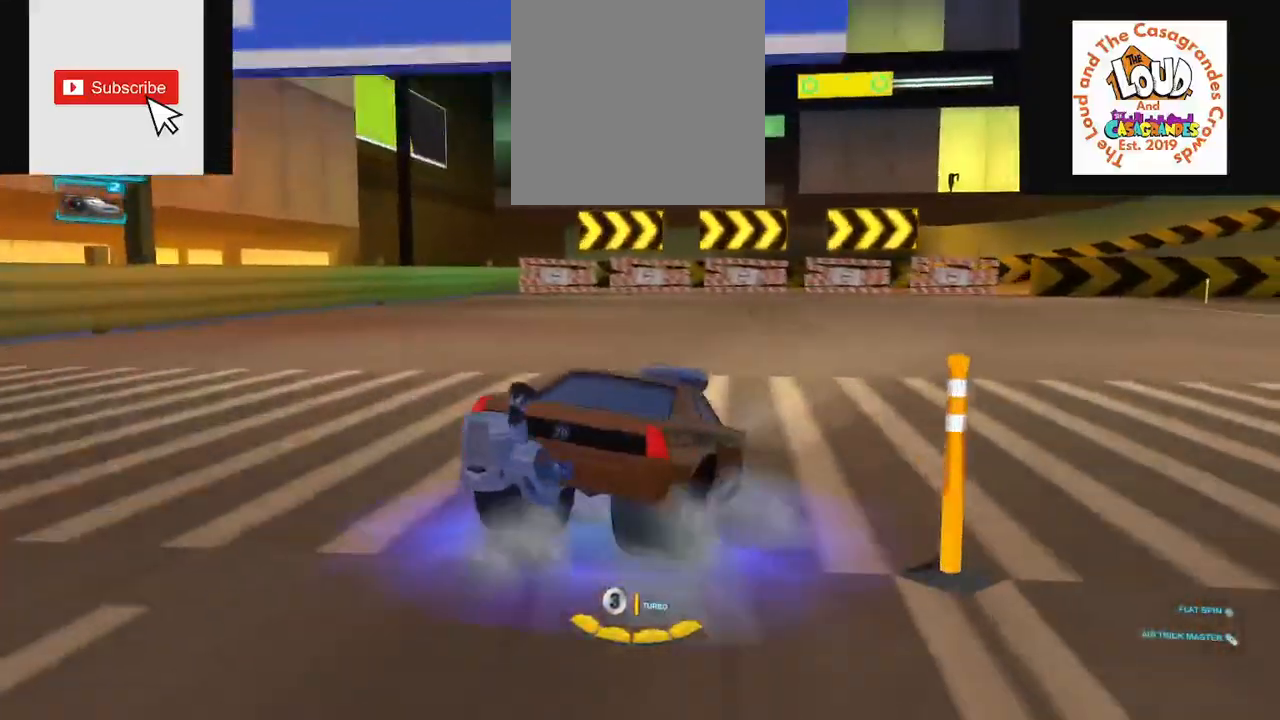
{"buttons": ["L2"], "left_stick": "left", "right_stick": "center", "events": [[51, "left_stick", "left"]]}
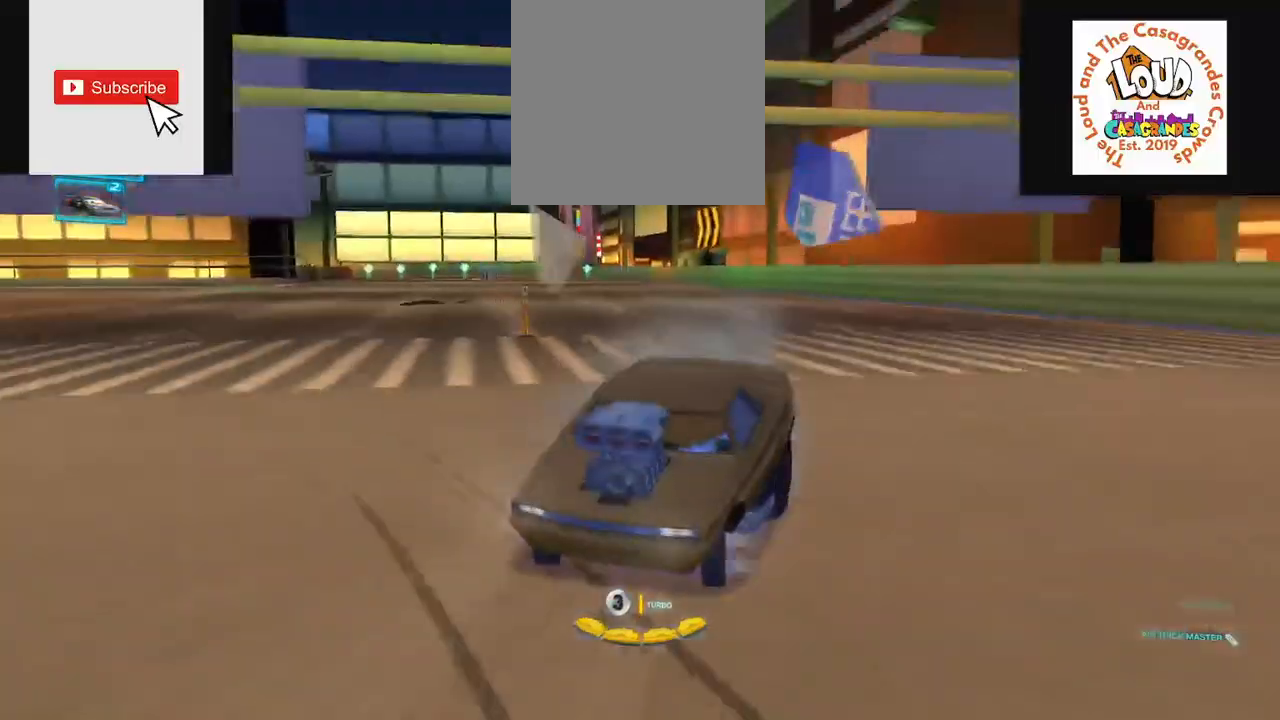
{"buttons": ["L2"], "left_stick": "left", "right_stick": "center", "events": []}
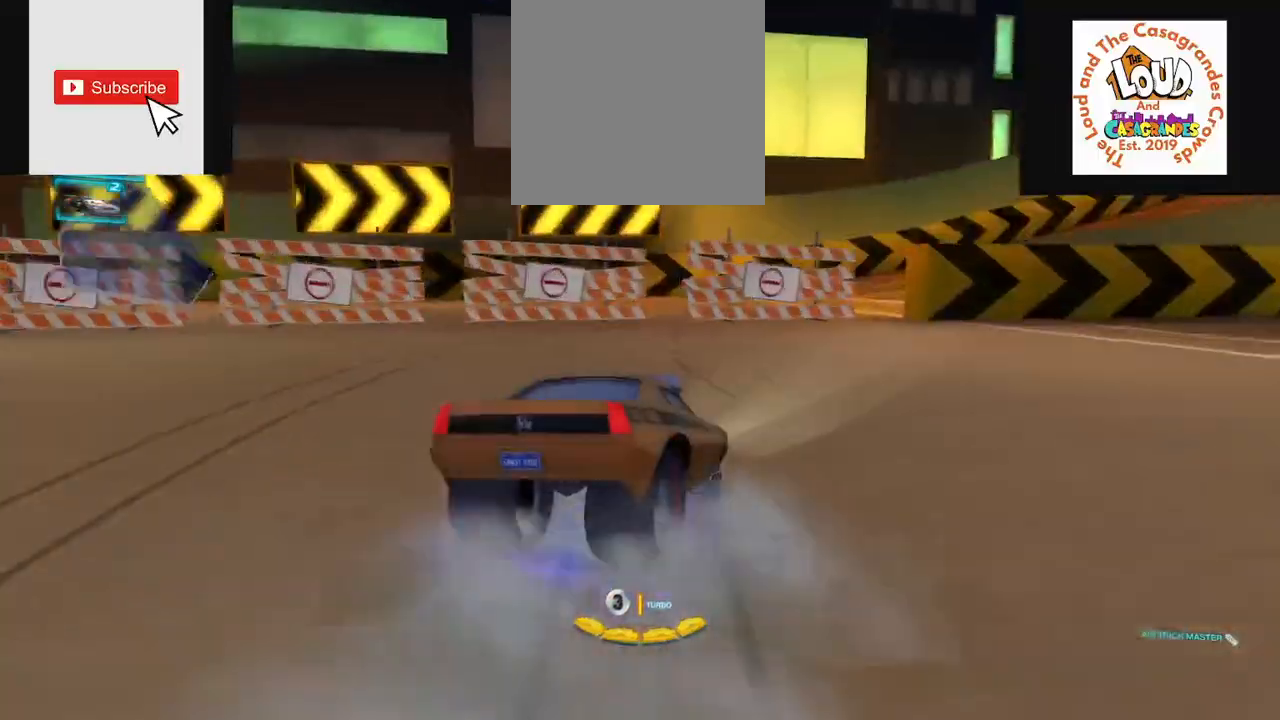
{"buttons": ["L2"], "left_stick": "up-right", "right_stick": "center", "events": [[67, "left_stick", "up-right"]]}
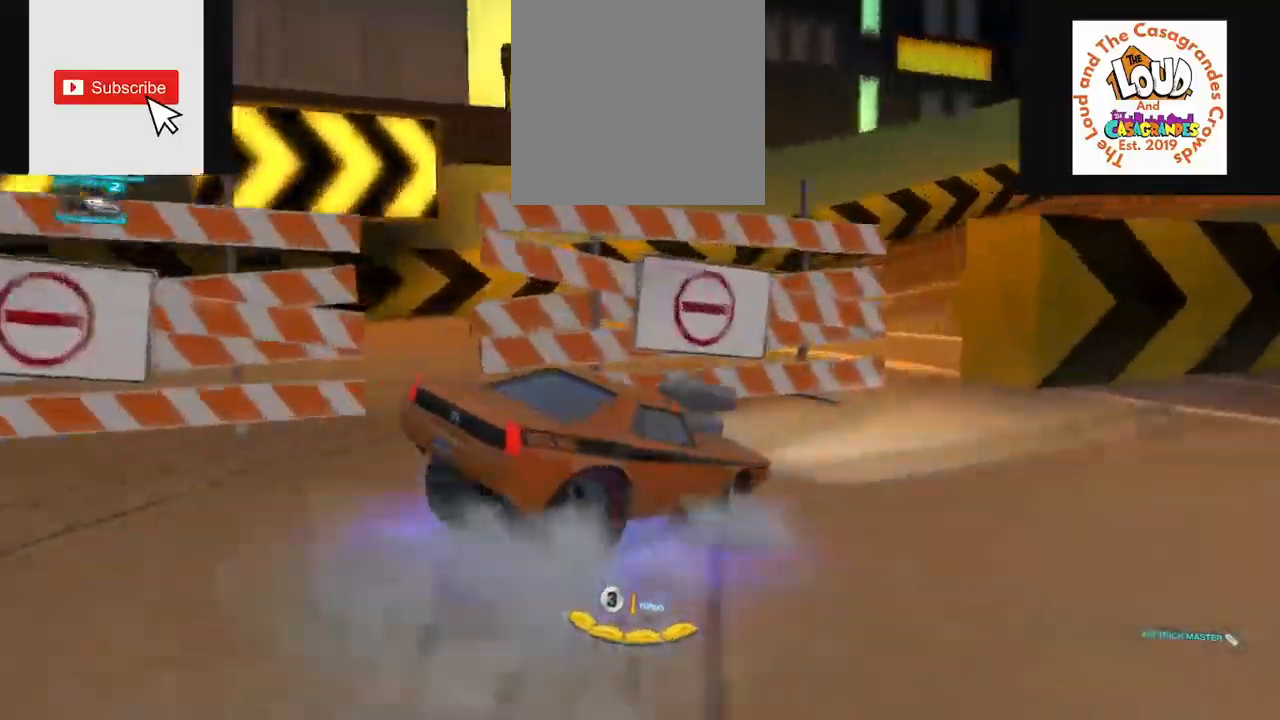
{"buttons": ["L2"], "left_stick": "right", "right_stick": "center", "events": [[117, "X", "down"], [234, "left_stick", "center"], [317, "X", "up"], [484, "left_stick", "right"]]}
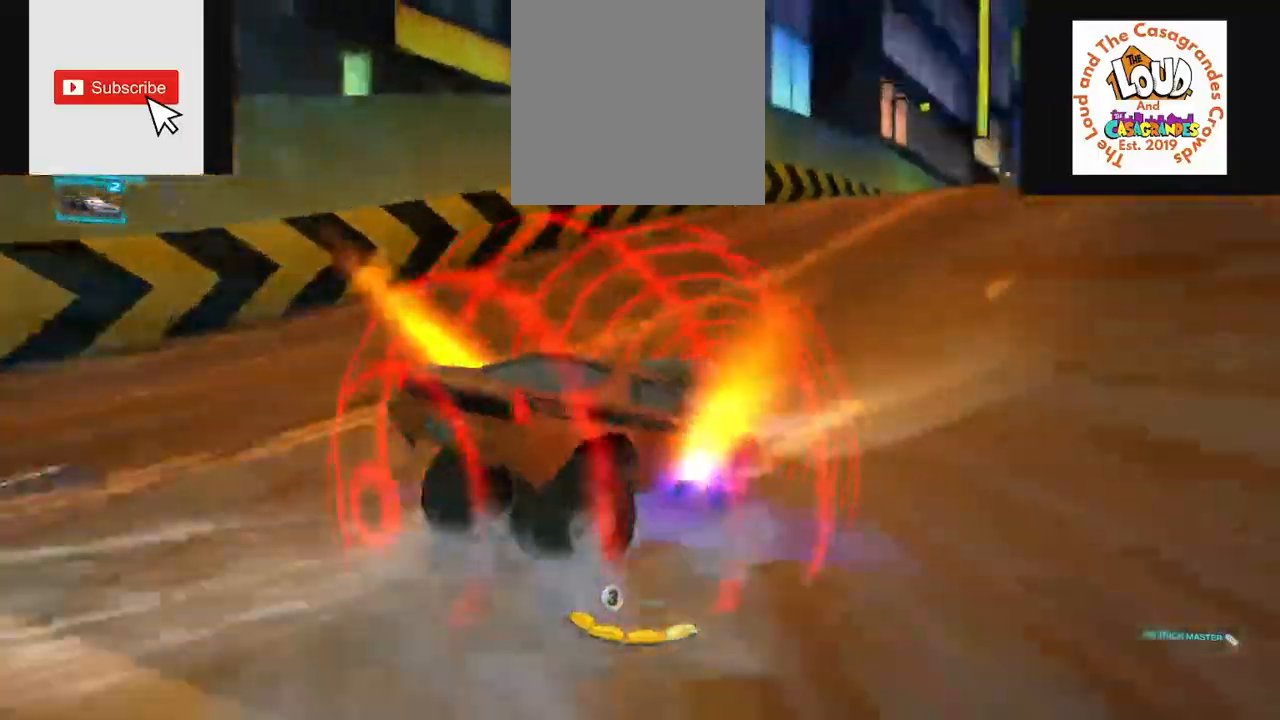
{"buttons": [], "left_stick": "center", "right_stick": "center", "events": [[317, "L2", "up"], [334, "left_stick", "center"]]}
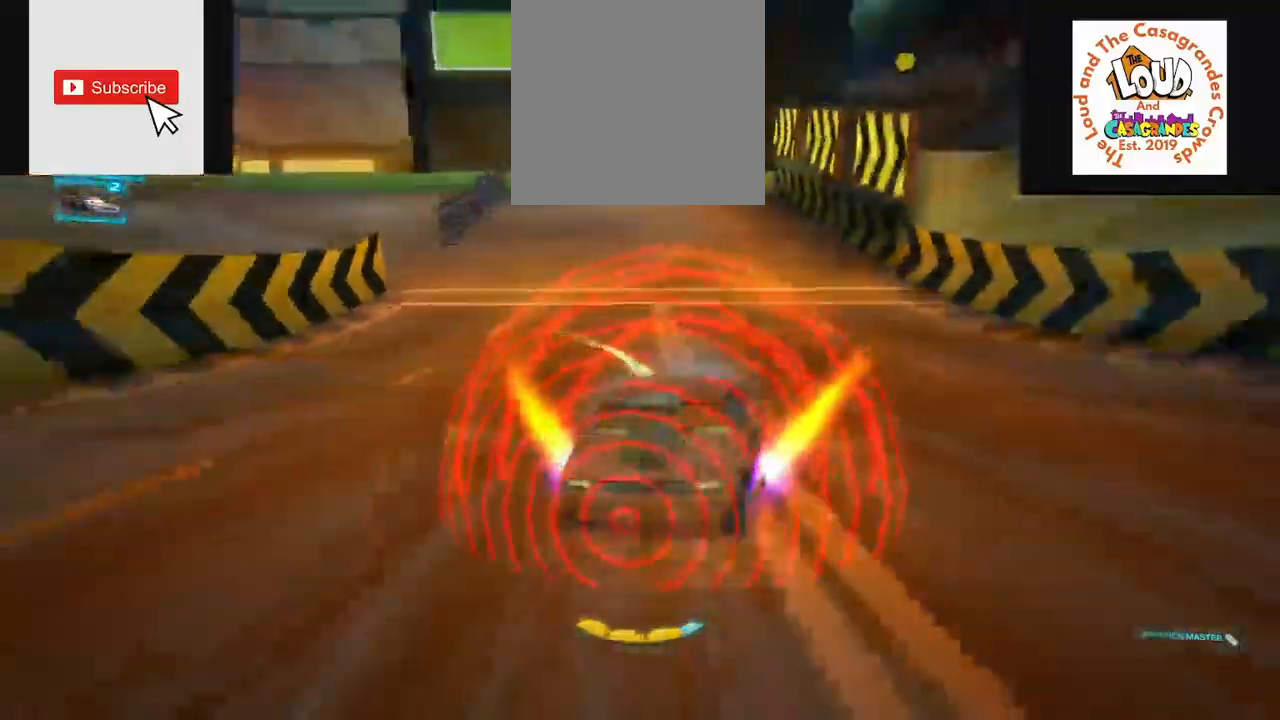
{"buttons": [], "left_stick": "center", "right_stick": "right", "events": [[150, "Y", "down"], [284, "Y", "up"], [367, "right_stick", "right"]]}